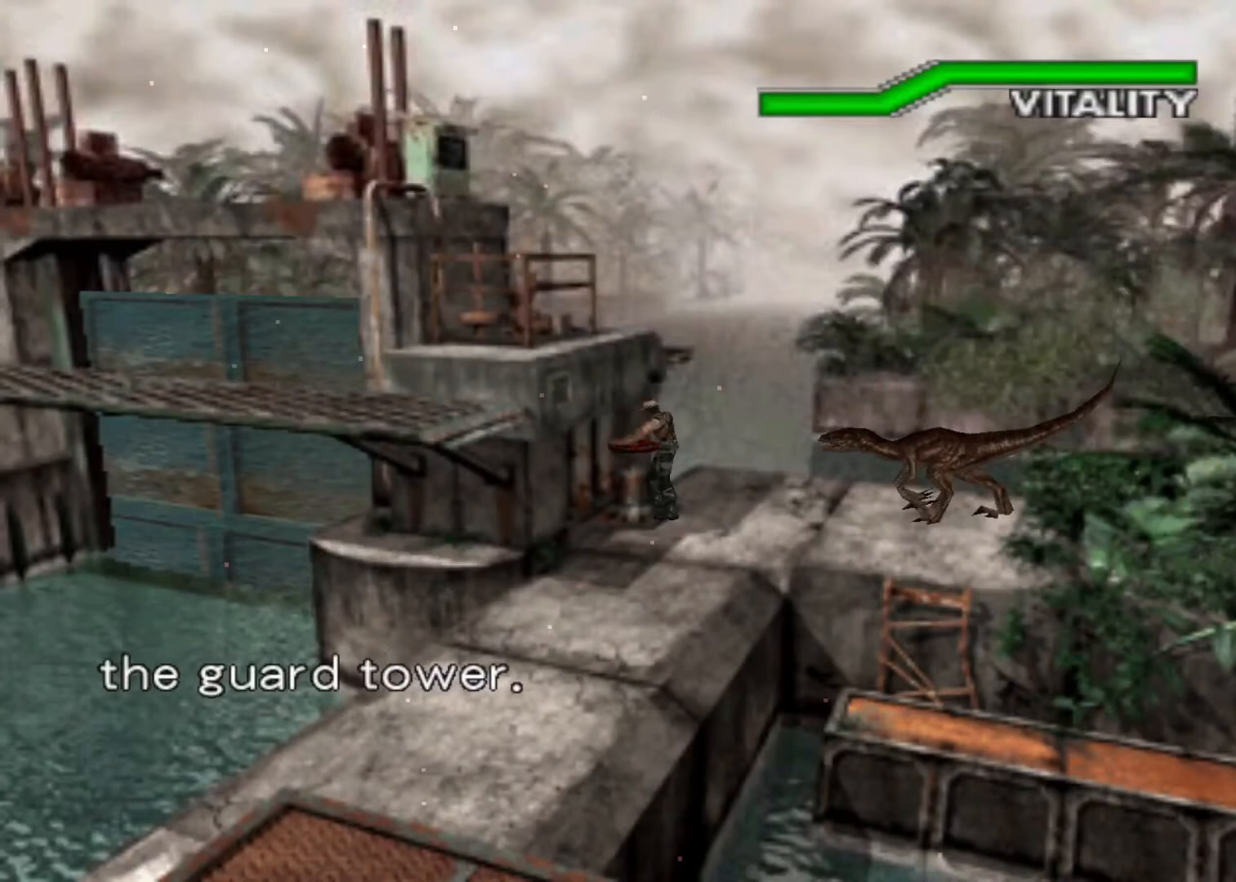
Gameplay with keyboard; each line is a JSON object with the keys held at the frame after it. "events" lists presses ("down") and releases ("up") of "action", "aim", "cancel", "down", "left", "menu", "quick", "right", "sub" and "up" between this image and that frame as [ms after this image, input, new state], when the widget could be followed in between. No other keys are recorded. Mouse input is not recorded. Key names are as the overlay labels them; some are game actions (e.g. jump) rather than physical keys.
{"keys": ["action"], "events": [[67, "cancel", "up"], [333, "action", "down"], [400, "right", "up"]]}
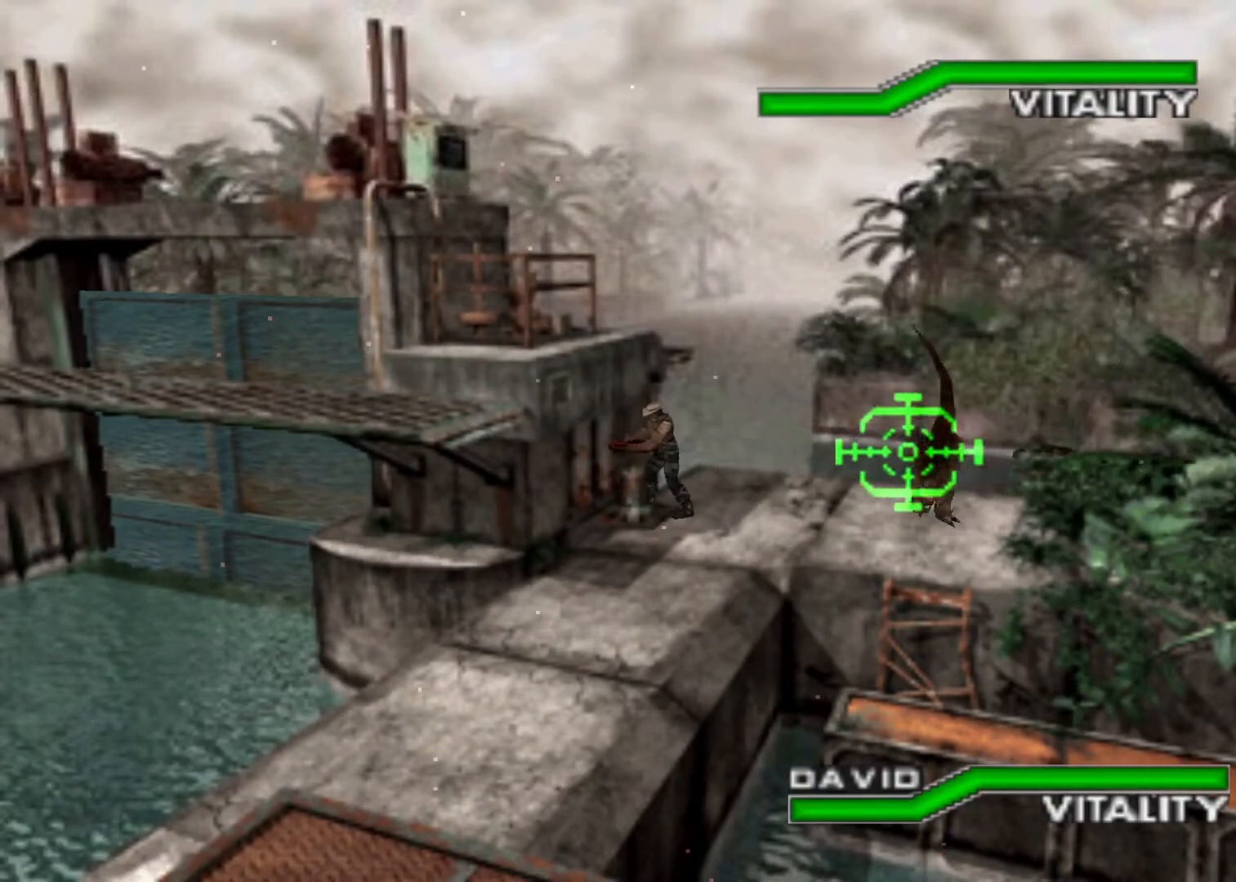
{"keys": ["action"], "events": [[200, "action", "up"], [300, "right", "down"], [367, "right", "up"], [400, "action", "down"]]}
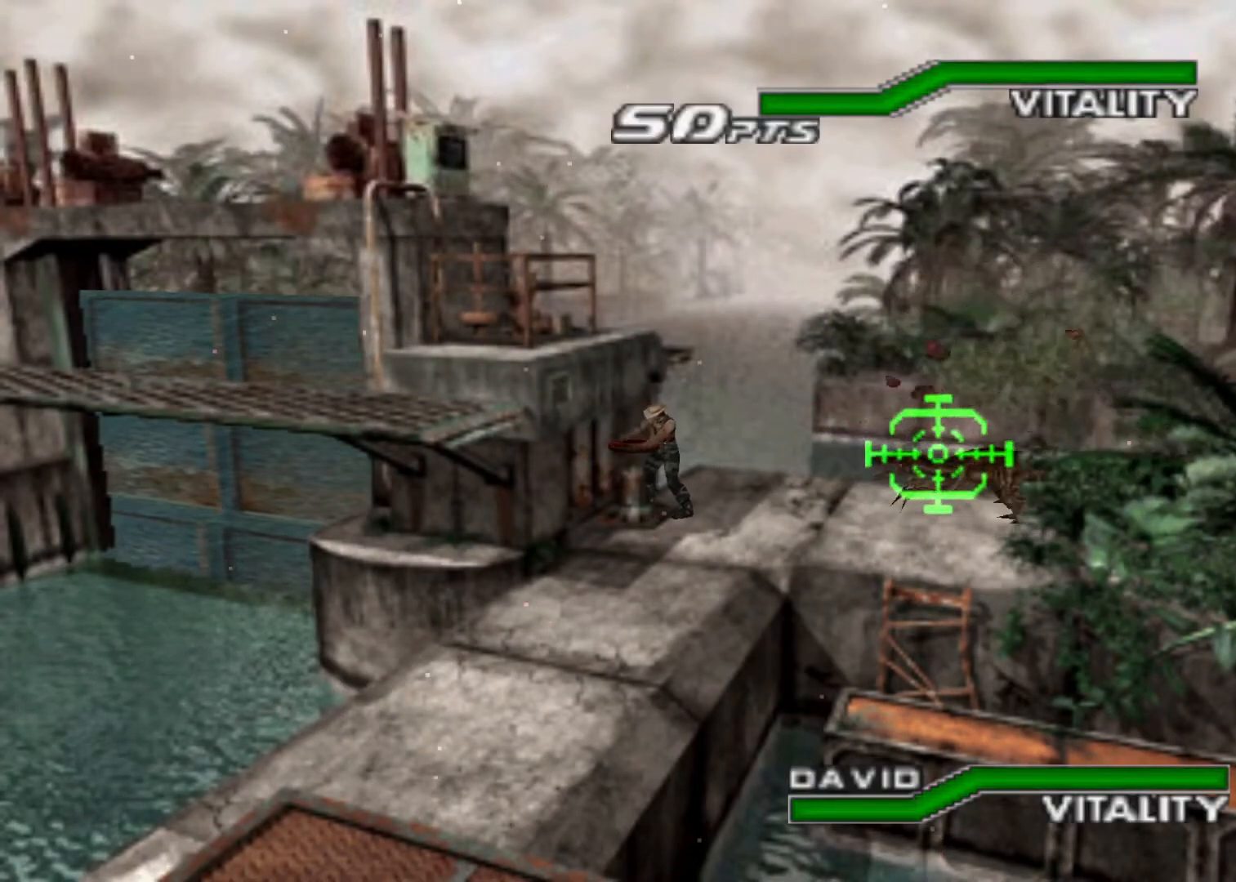
{"keys": ["action", "left"], "events": [[333, "action", "up"], [333, "right", "down"], [433, "right", "up"], [467, "action", "down"], [500, "left", "down"]]}
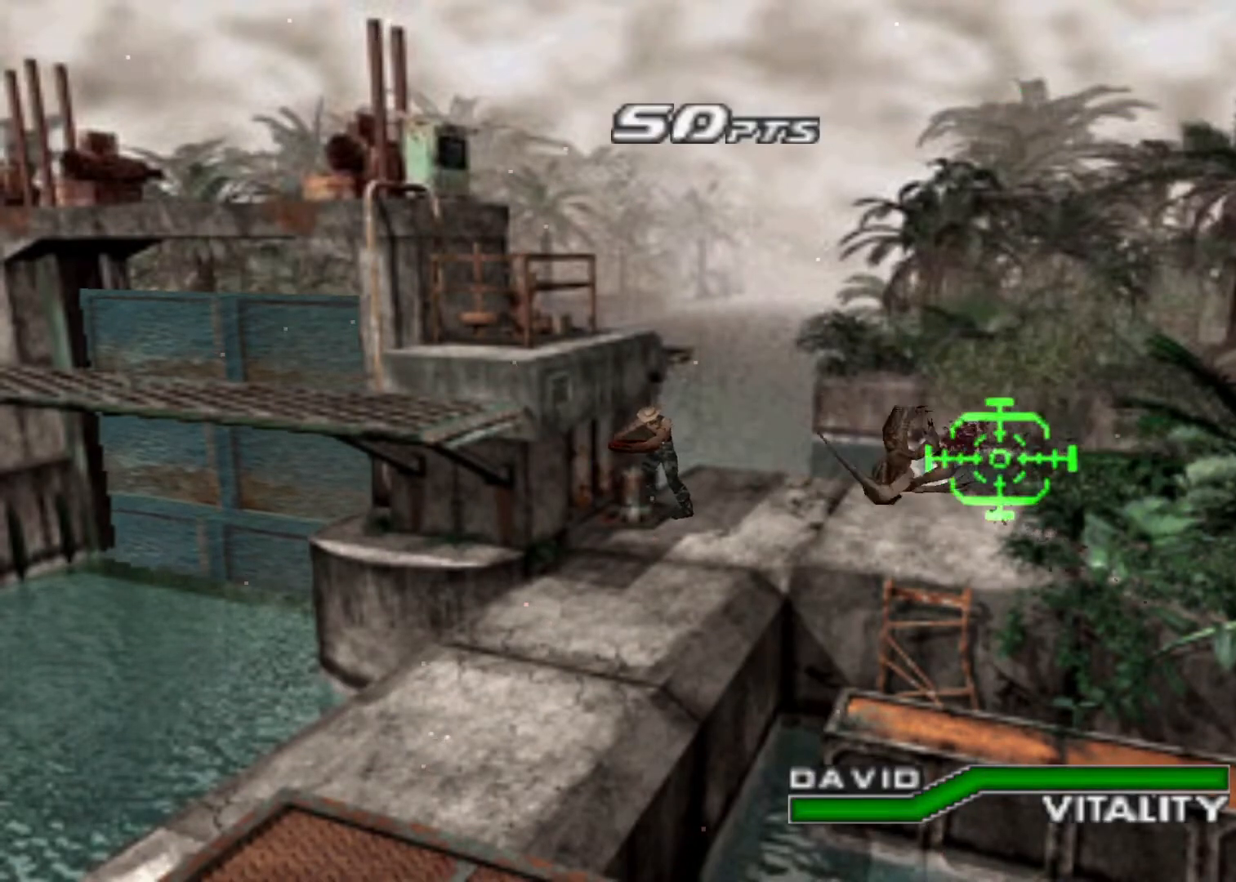
{"keys": ["right"], "events": [[233, "left", "up"], [300, "action", "up"], [400, "action", "down"], [433, "right", "down"], [467, "action", "up"]]}
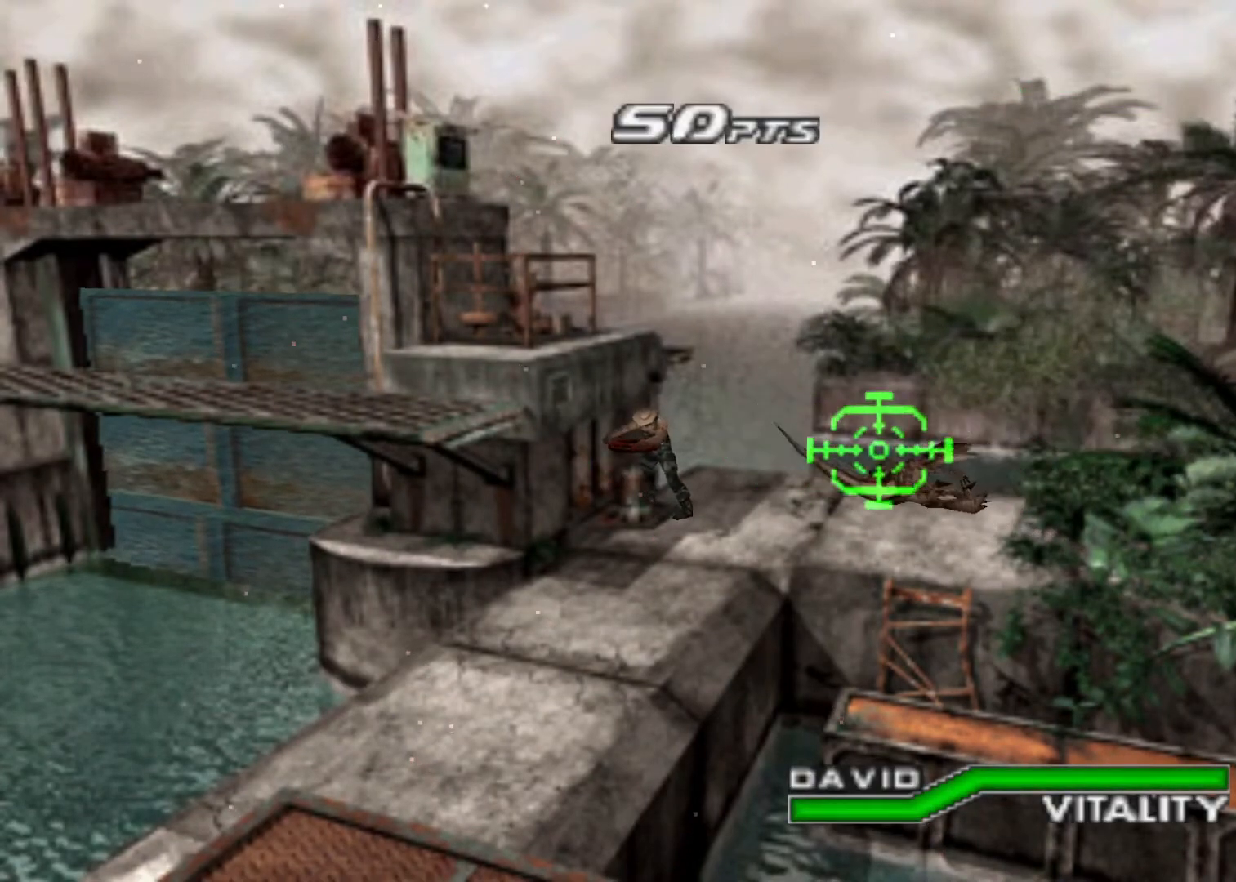
{"keys": ["left"], "events": [[33, "right", "up"], [67, "action", "down"], [400, "action", "up"], [500, "left", "down"]]}
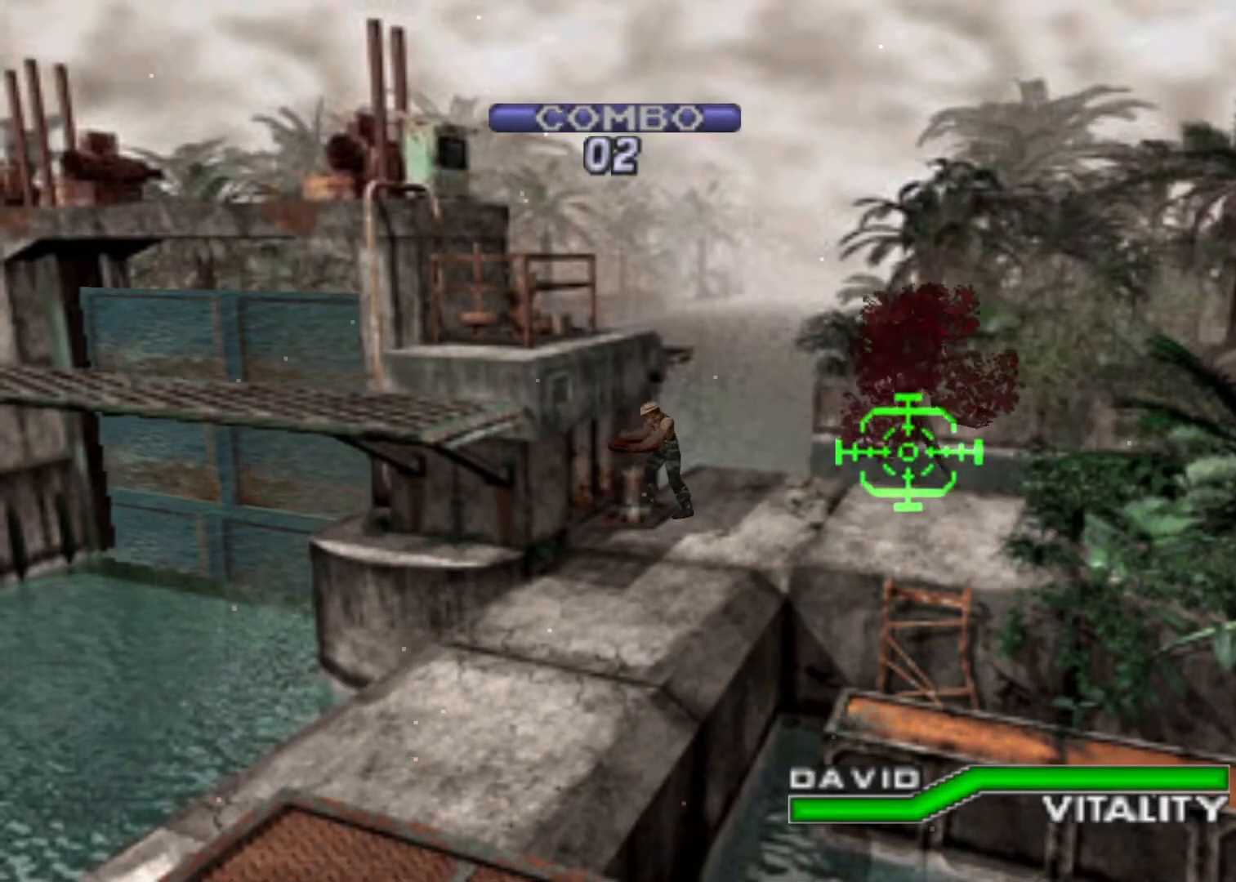
{"keys": [], "events": [[367, "left", "up"]]}
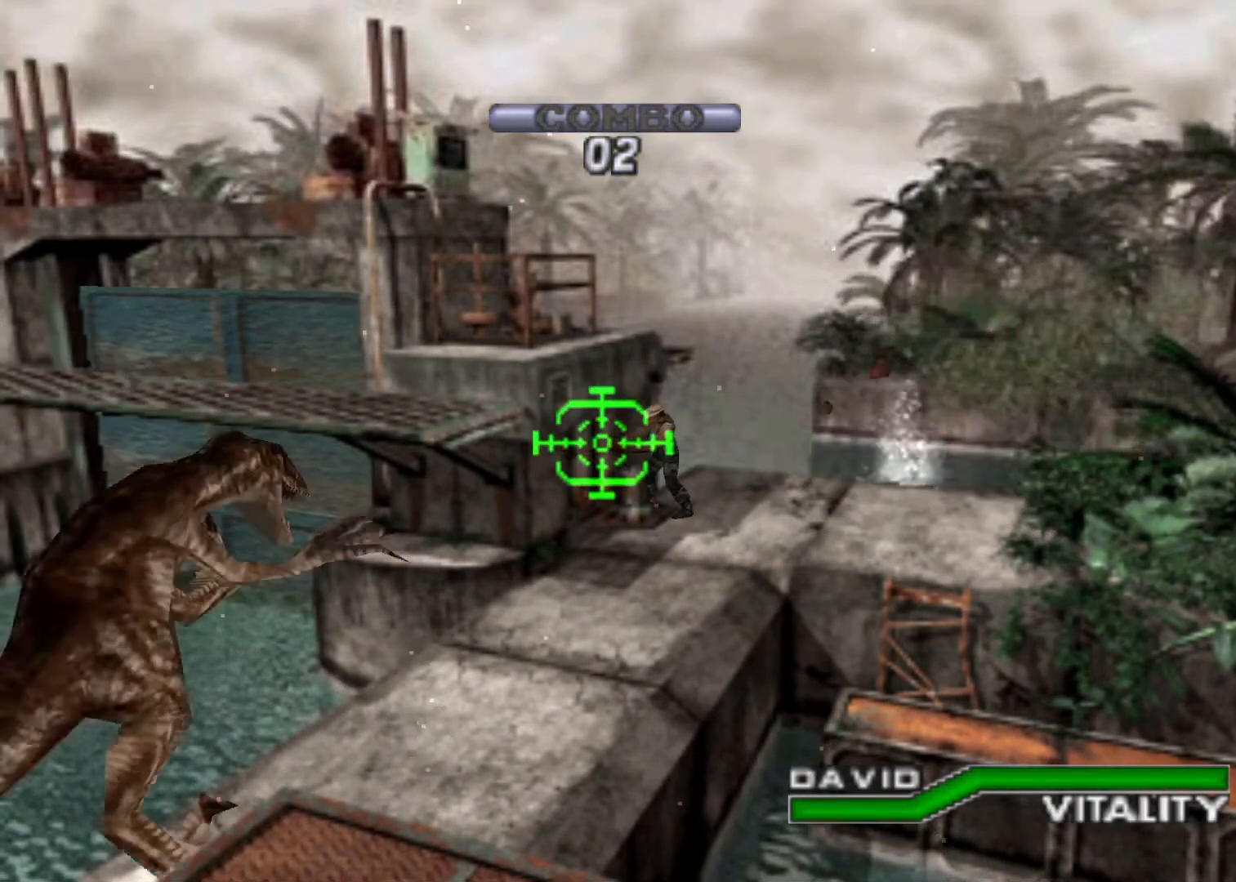
{"keys": ["action"], "events": [[167, "left", "down"], [200, "down", "down"], [400, "down", "up"], [400, "left", "up"], [433, "action", "down"]]}
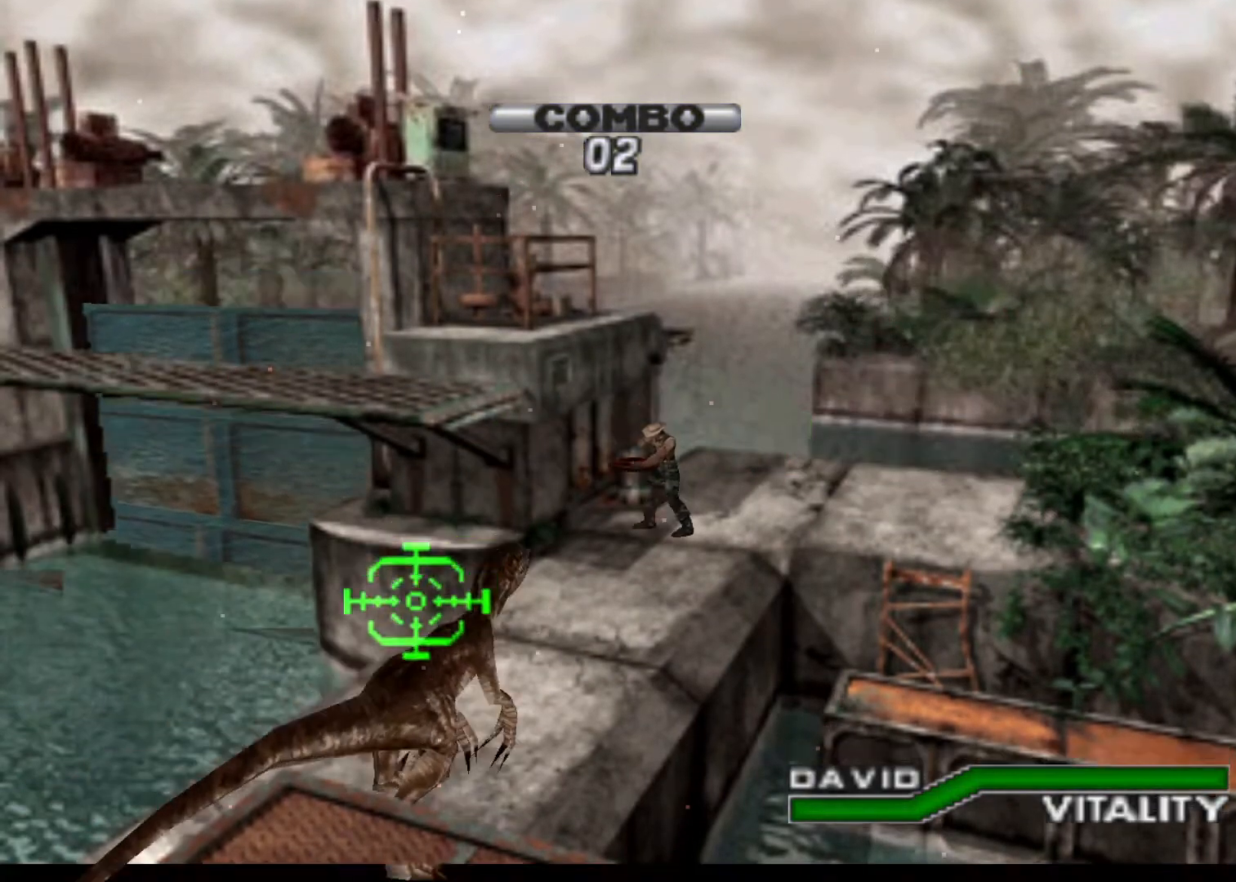
{"keys": ["action"], "events": [[167, "action", "up"], [167, "down", "down"], [167, "left", "down"], [367, "down", "up"], [367, "left", "up"], [433, "action", "down"]]}
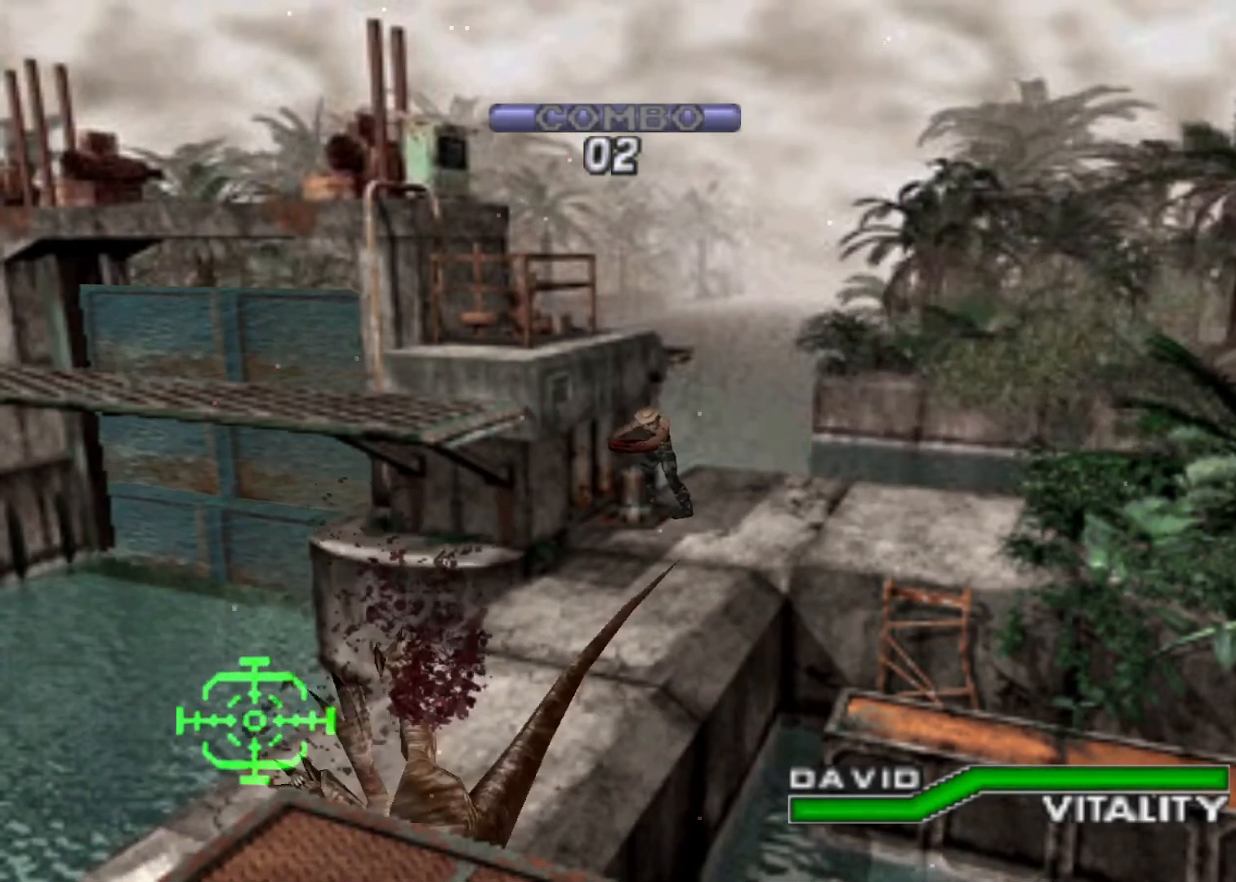
{"keys": ["right"], "events": [[133, "right", "down"], [200, "action", "up"], [200, "up", "down"], [500, "up", "up"]]}
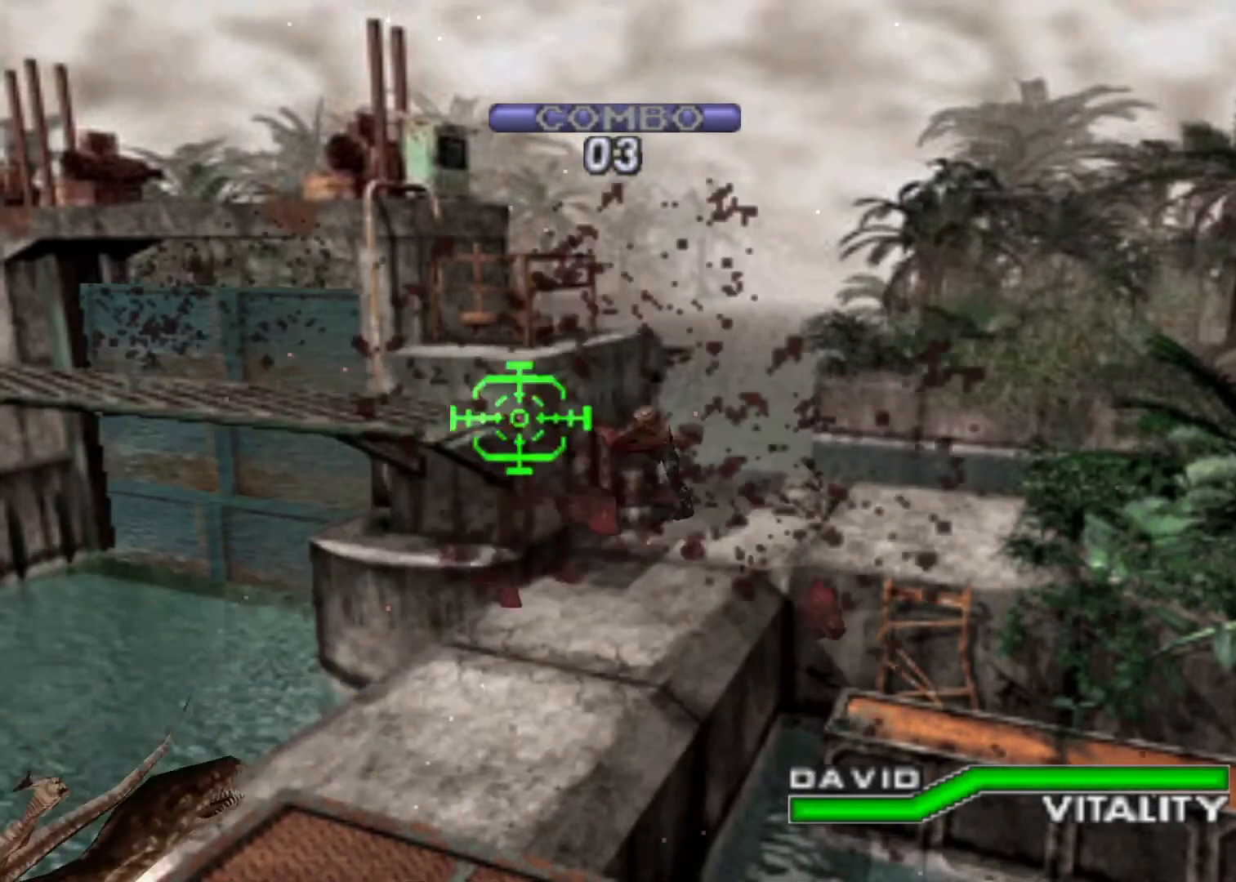
{"keys": ["down", "left"], "events": [[233, "right", "up"], [333, "down", "down"], [333, "left", "down"], [433, "down", "up"], [467, "down", "down"]]}
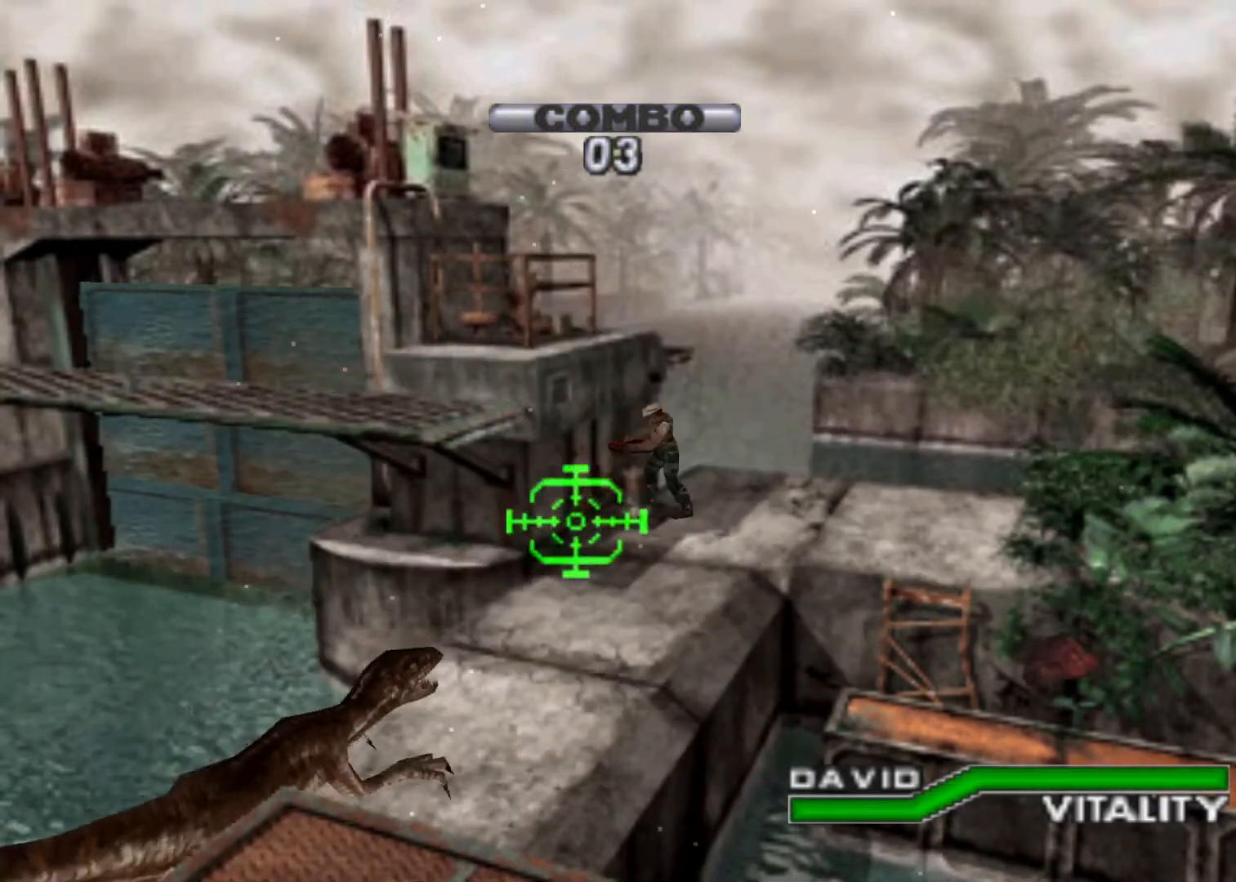
{"keys": ["down", "left"], "events": [[133, "down", "up"], [167, "left", "up"], [200, "action", "down"], [367, "action", "up"], [433, "down", "down"], [500, "left", "down"]]}
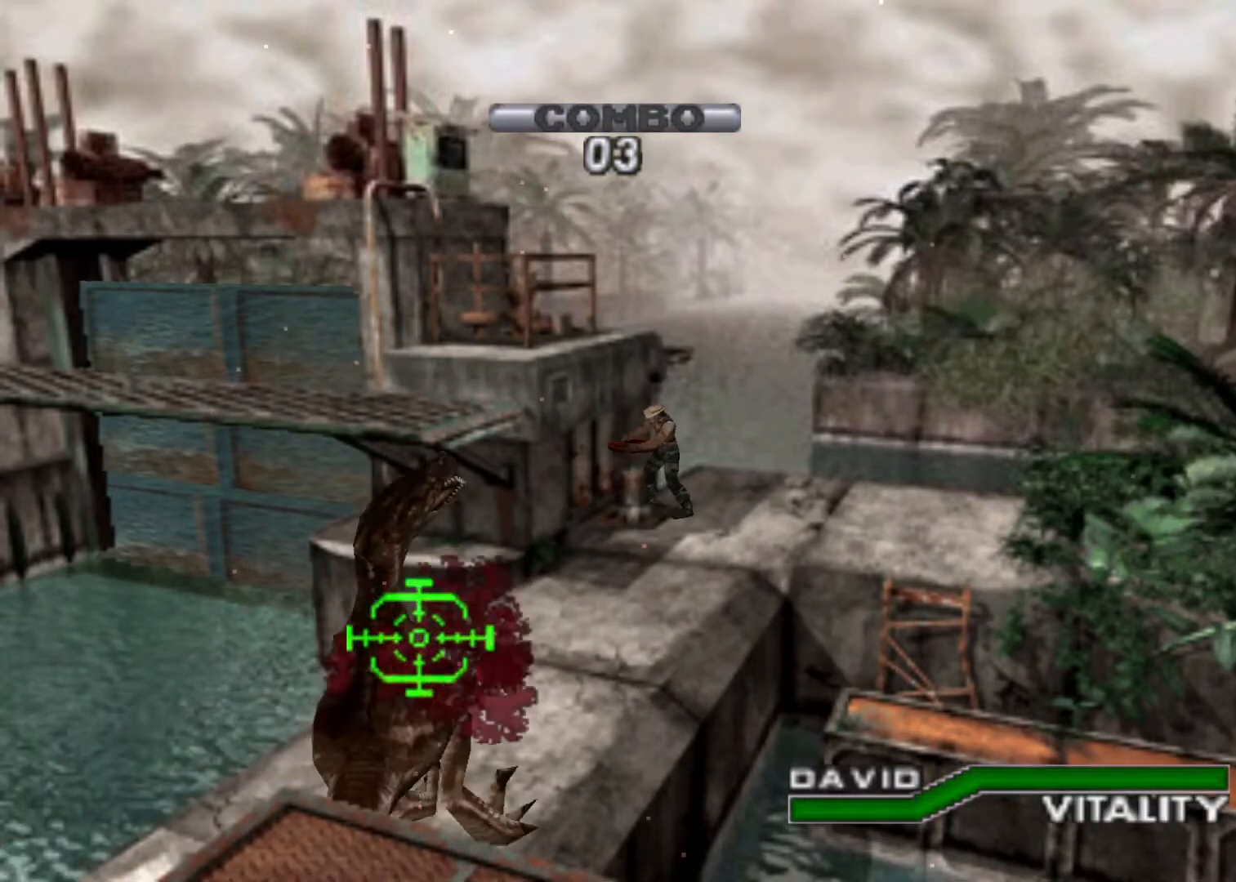
{"keys": ["right", "up"], "events": [[133, "down", "up"], [133, "left", "up"], [233, "action", "down"], [433, "action", "up"], [433, "right", "down"], [433, "up", "down"]]}
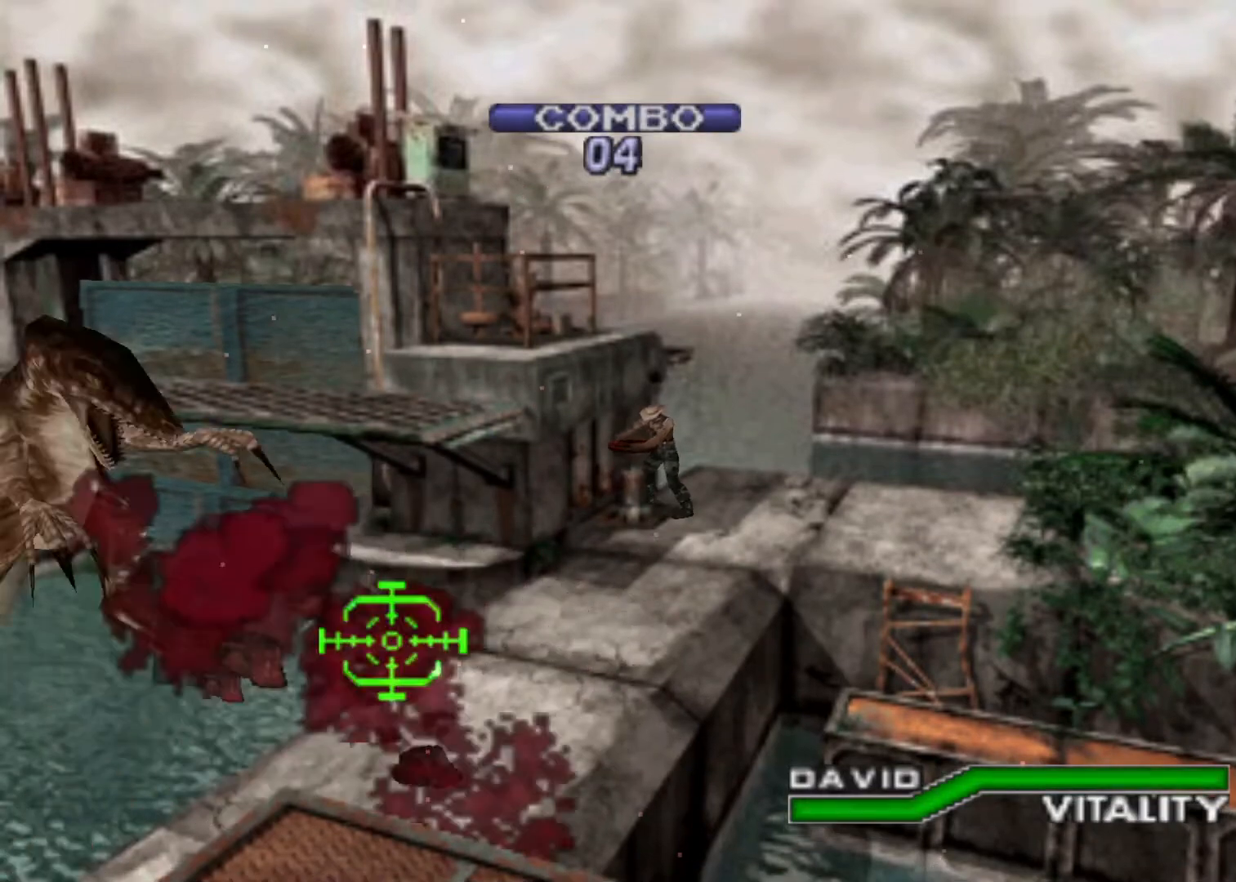
{"keys": [], "events": [[200, "up", "up"], [433, "right", "up"]]}
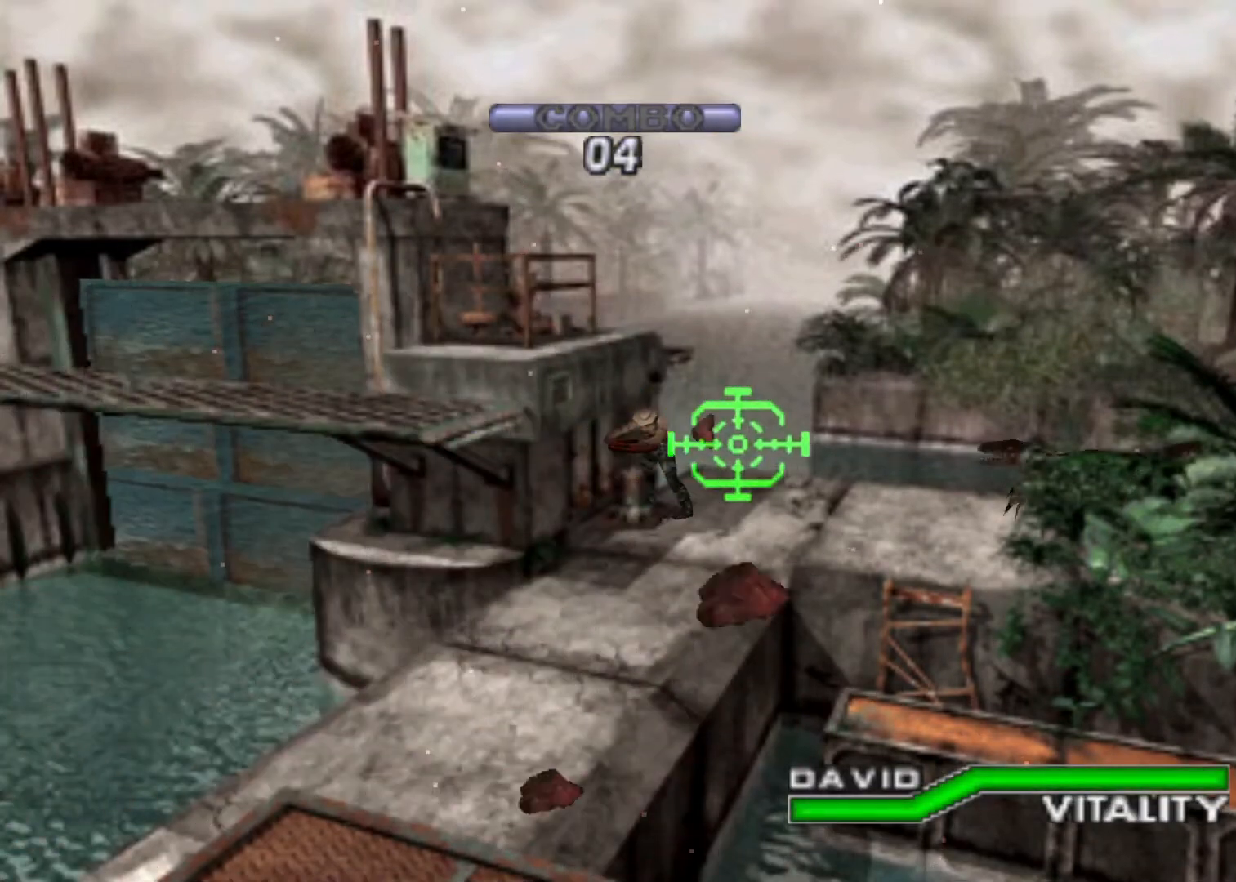
{"keys": ["action"], "events": [[133, "right", "down"], [300, "right", "up"], [400, "action", "down"]]}
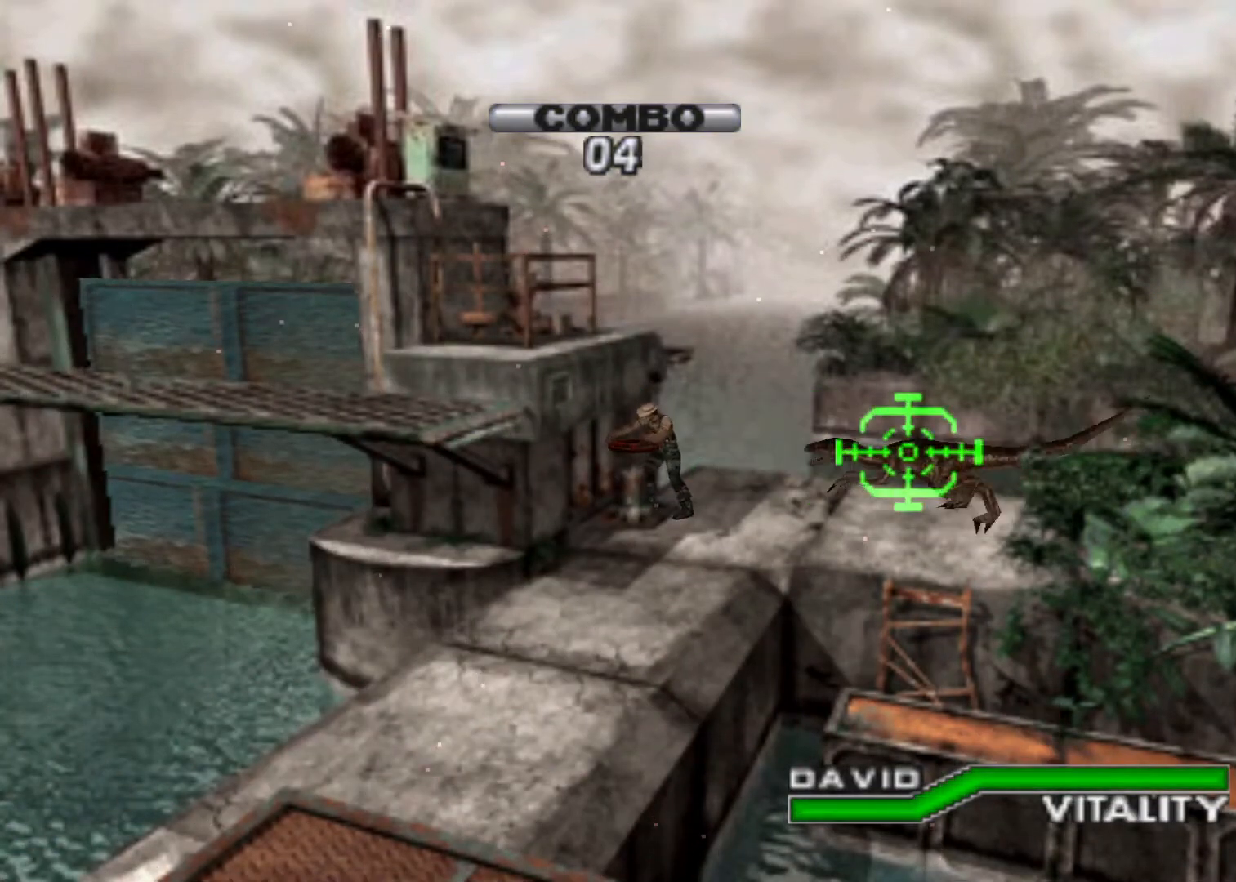
{"keys": ["action"], "events": [[133, "action", "up"], [500, "action", "down"]]}
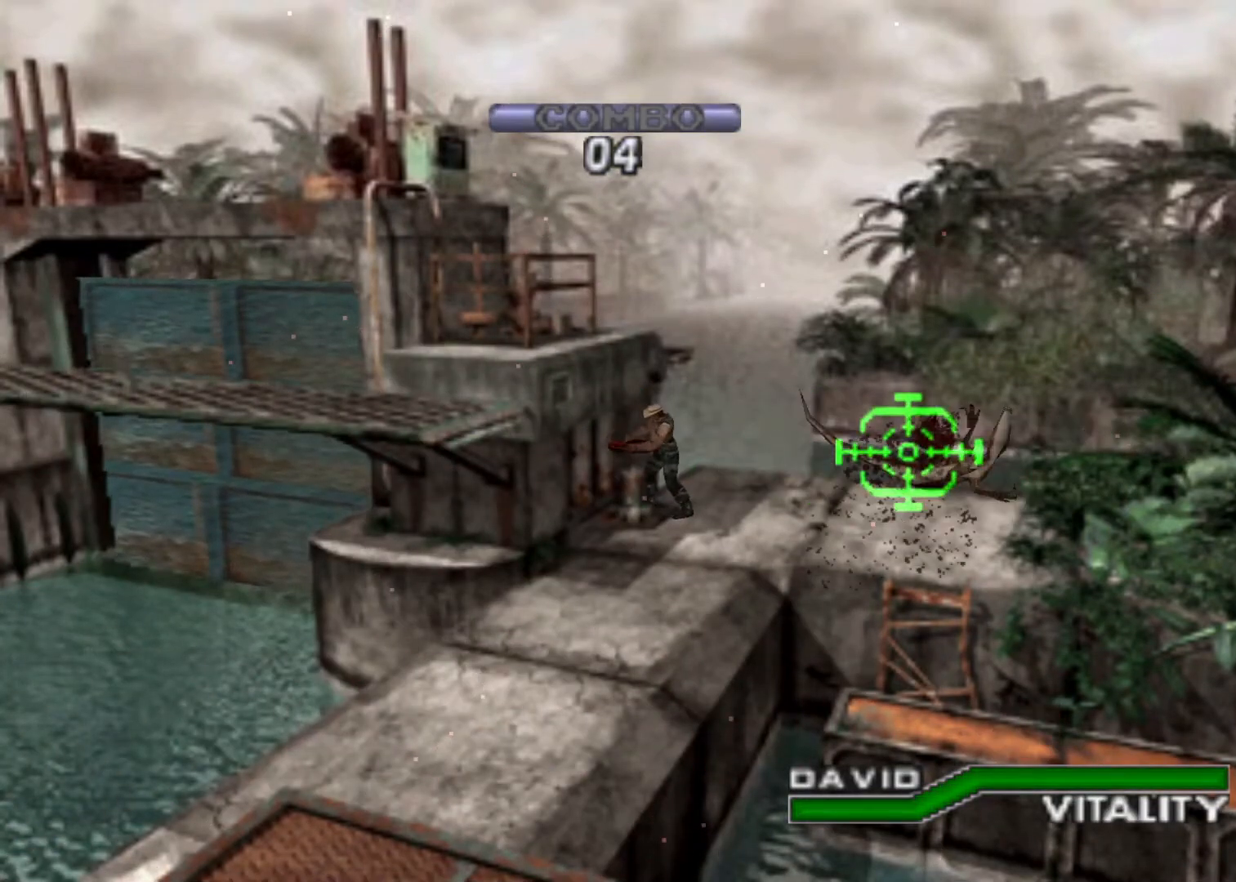
{"keys": [], "events": [[300, "action", "up"]]}
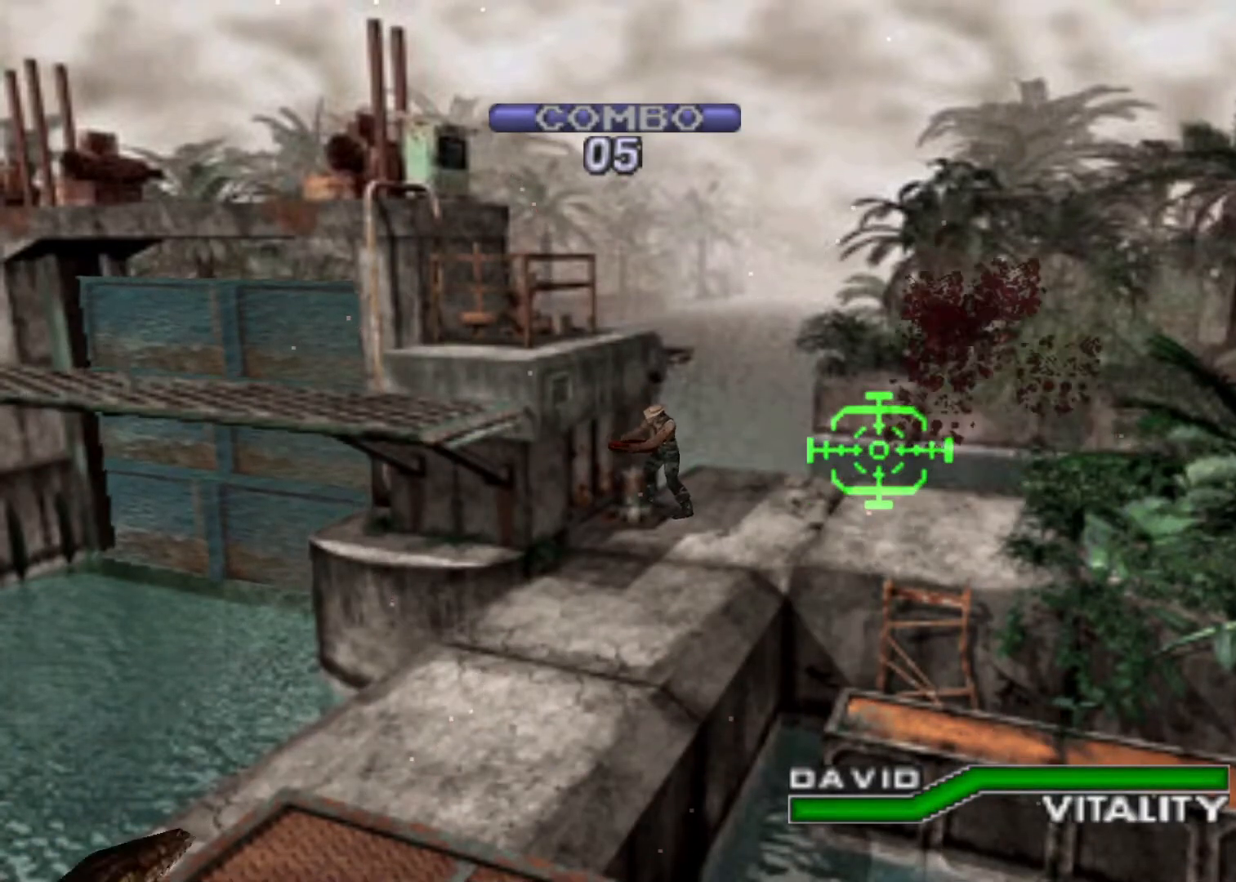
{"keys": ["down", "left"], "events": [[67, "left", "down"], [433, "down", "down"]]}
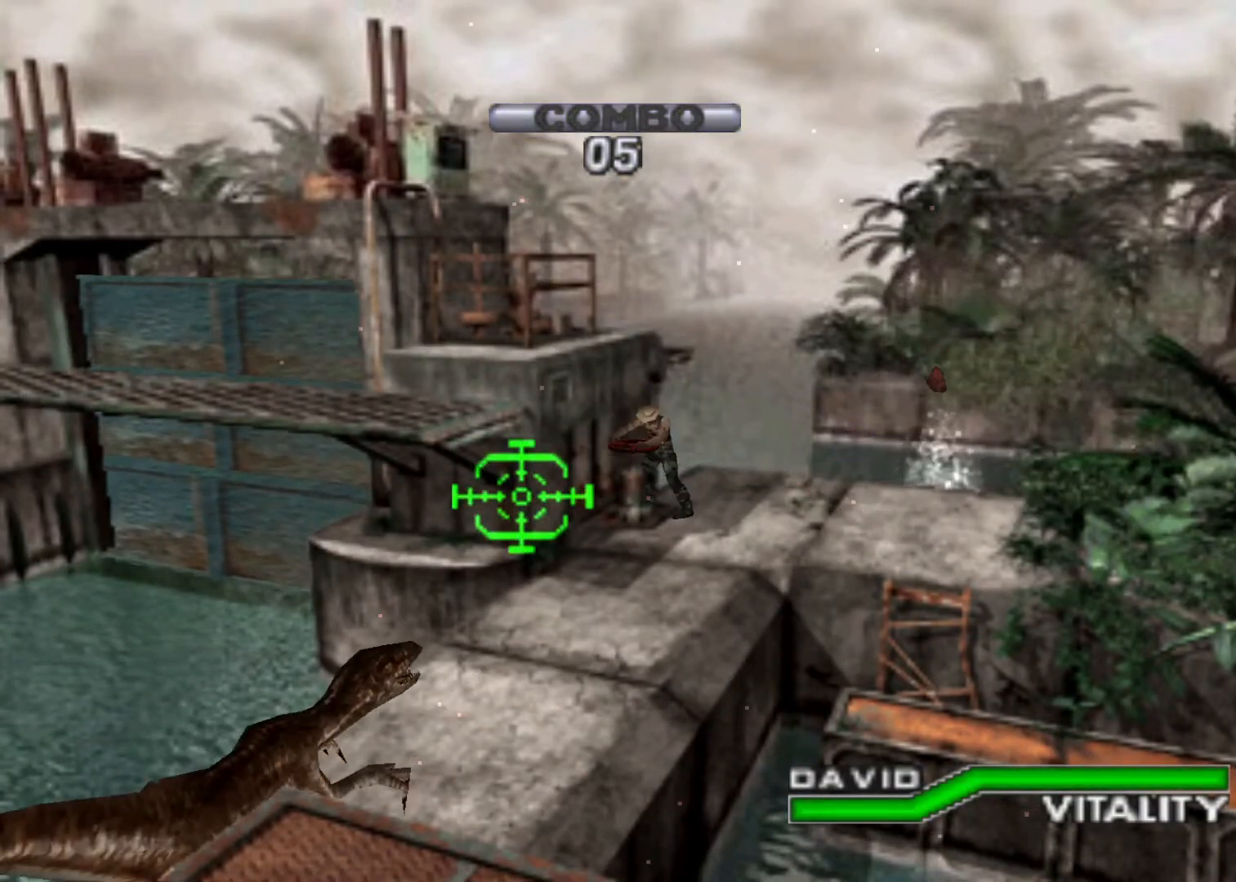
{"keys": [], "events": [[100, "down", "up"], [100, "left", "up"], [233, "action", "down"], [500, "action", "up"]]}
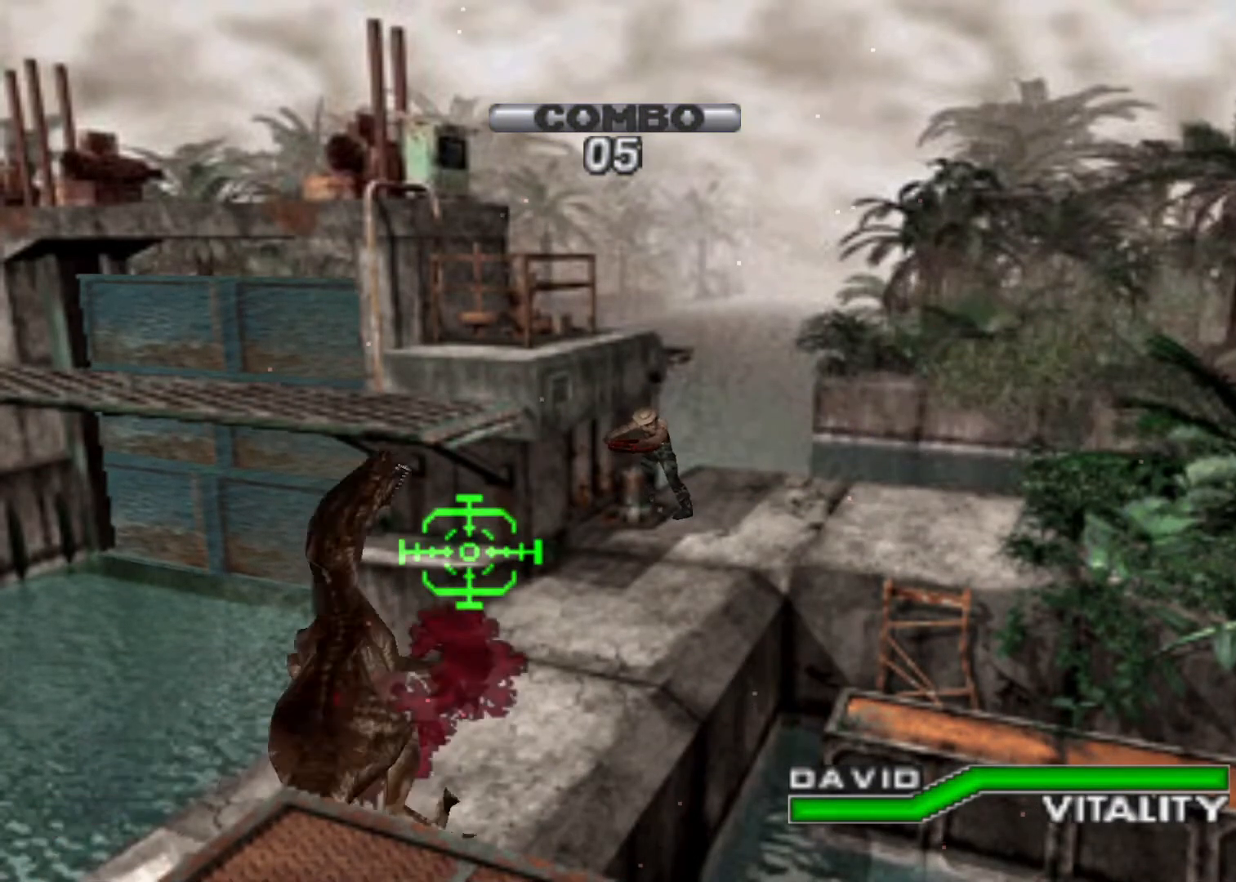
{"keys": ["action"], "events": [[67, "down", "down"], [67, "left", "down"], [233, "down", "up"], [233, "left", "up"], [333, "action", "down"]]}
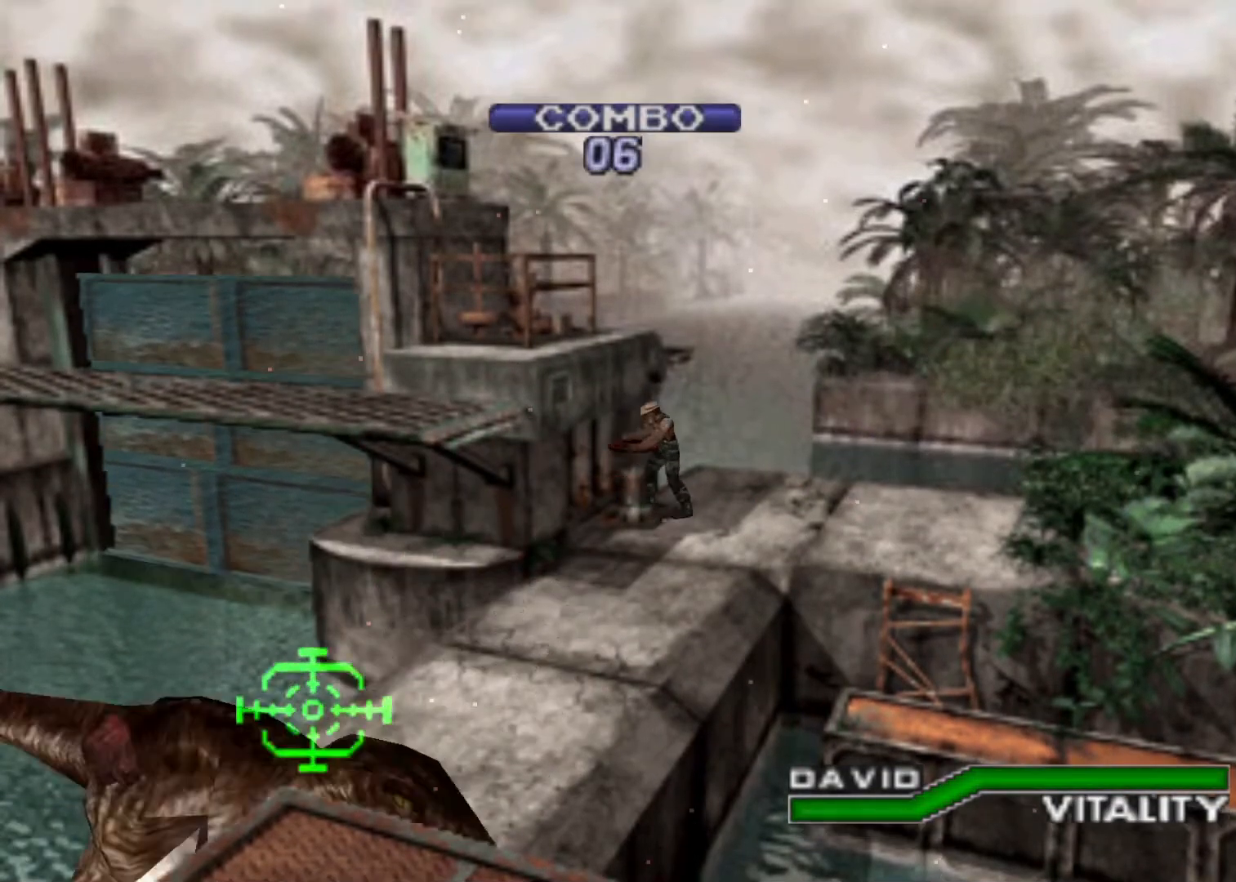
{"keys": ["right"], "events": [[33, "action", "up"], [33, "right", "down"], [67, "up", "down"], [367, "up", "up"]]}
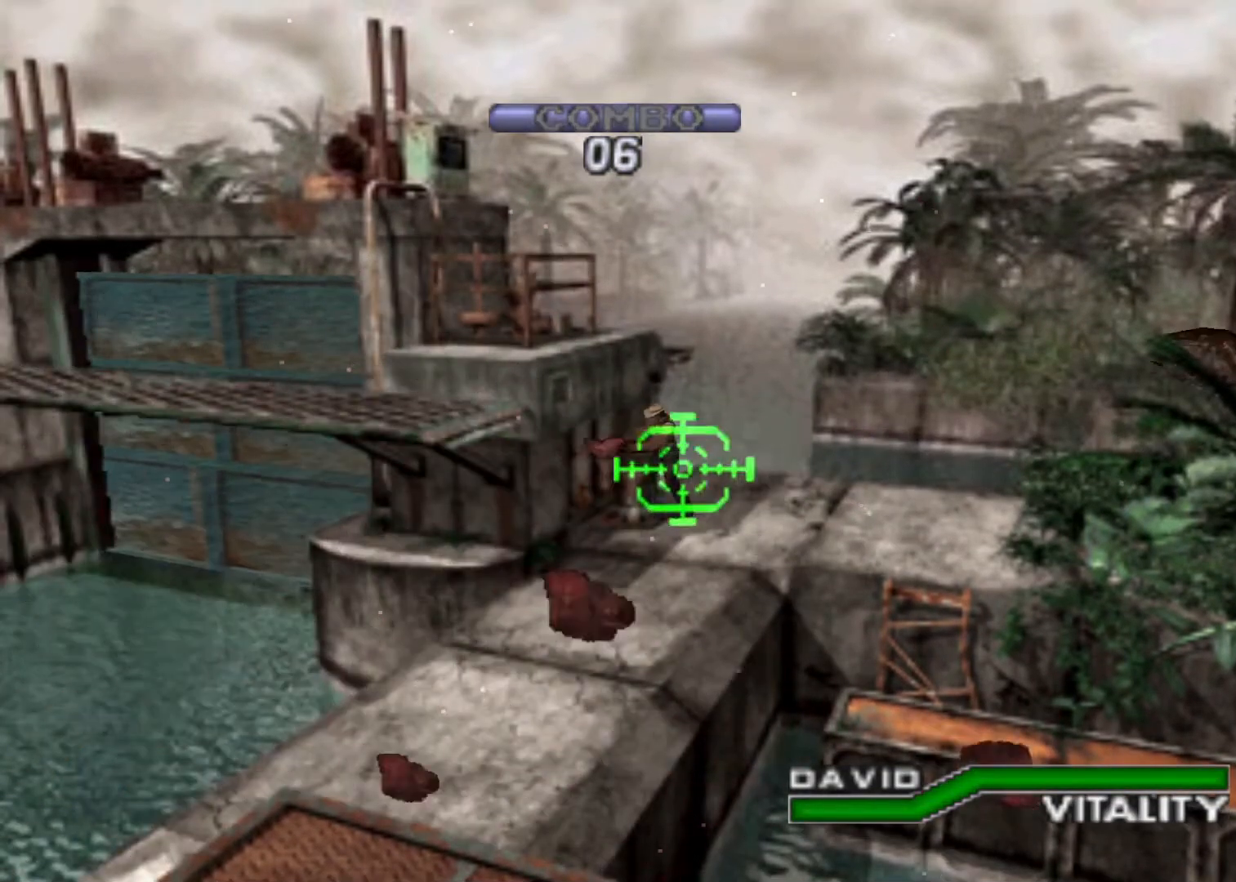
{"keys": [], "events": [[200, "right", "up"], [367, "right", "down"], [467, "right", "up"]]}
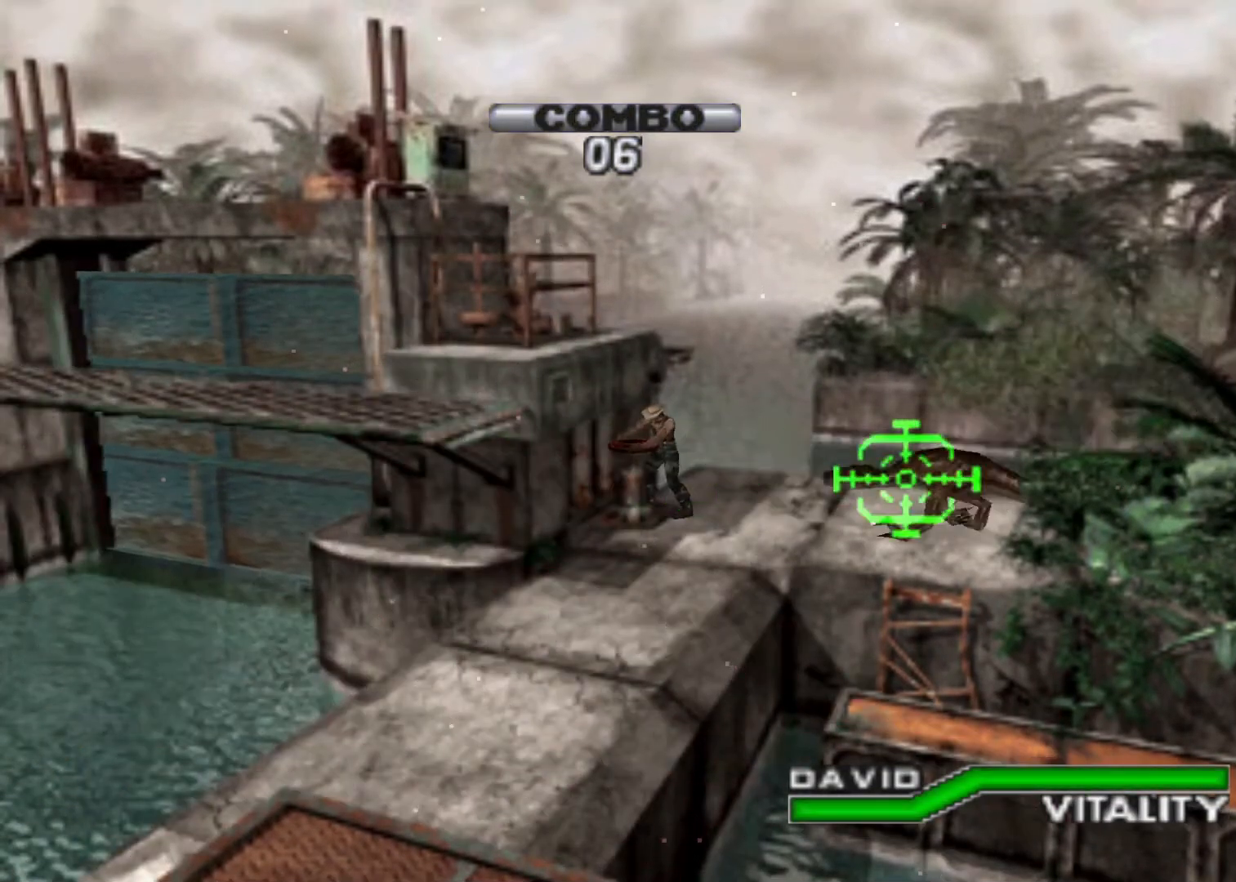
{"keys": [], "events": [[67, "action", "down"], [300, "action", "up"]]}
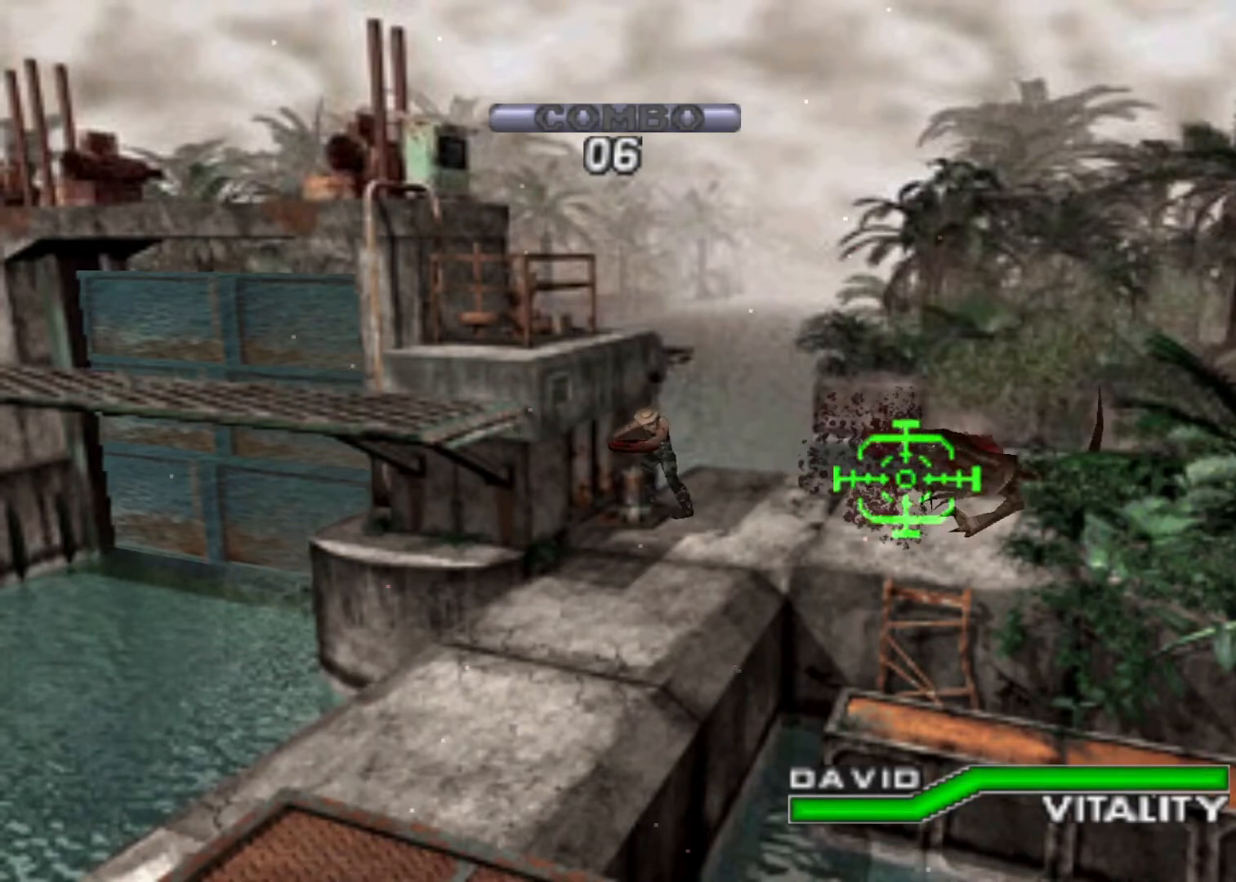
{"keys": ["left"], "events": [[33, "right", "down"], [133, "right", "up"], [200, "action", "down"], [400, "action", "up"], [433, "left", "down"]]}
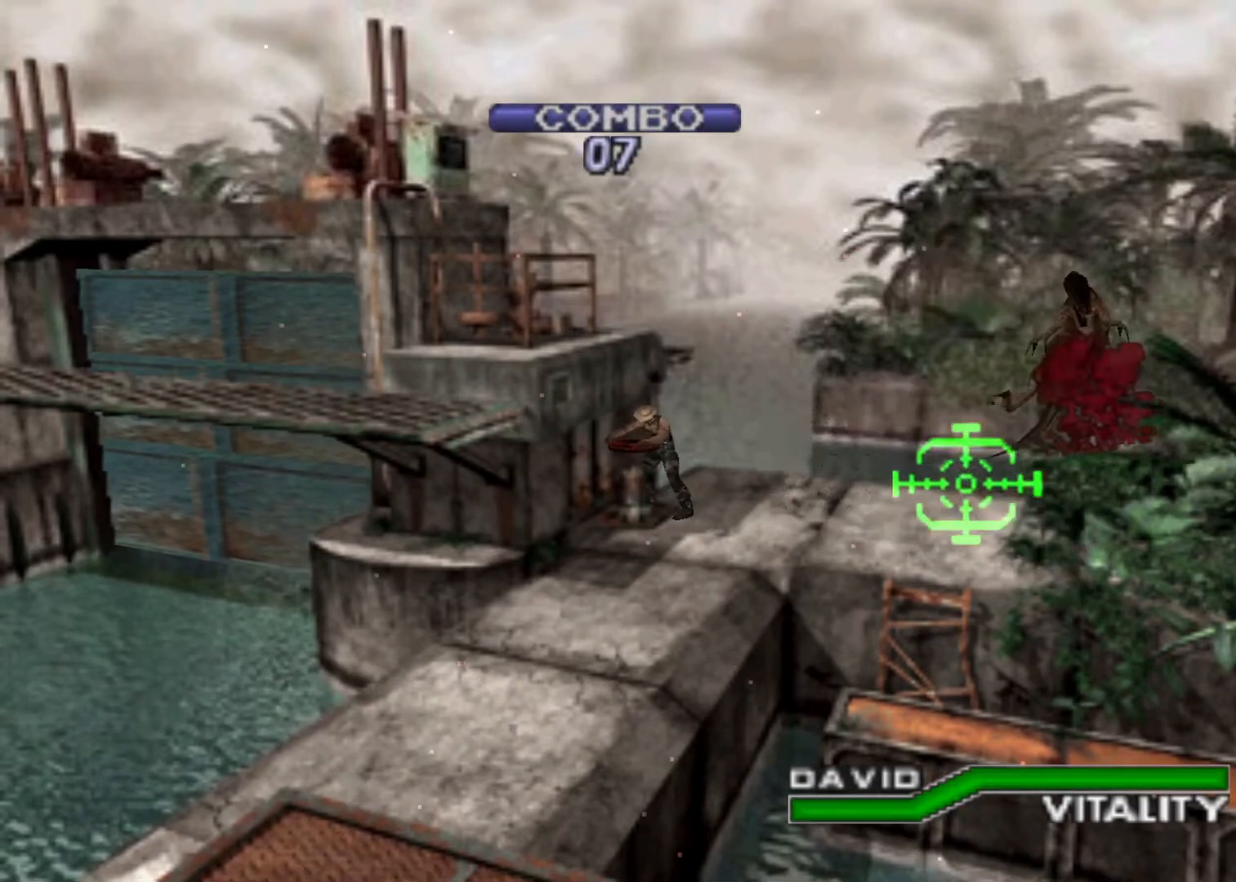
{"keys": [], "events": [[367, "left", "up"]]}
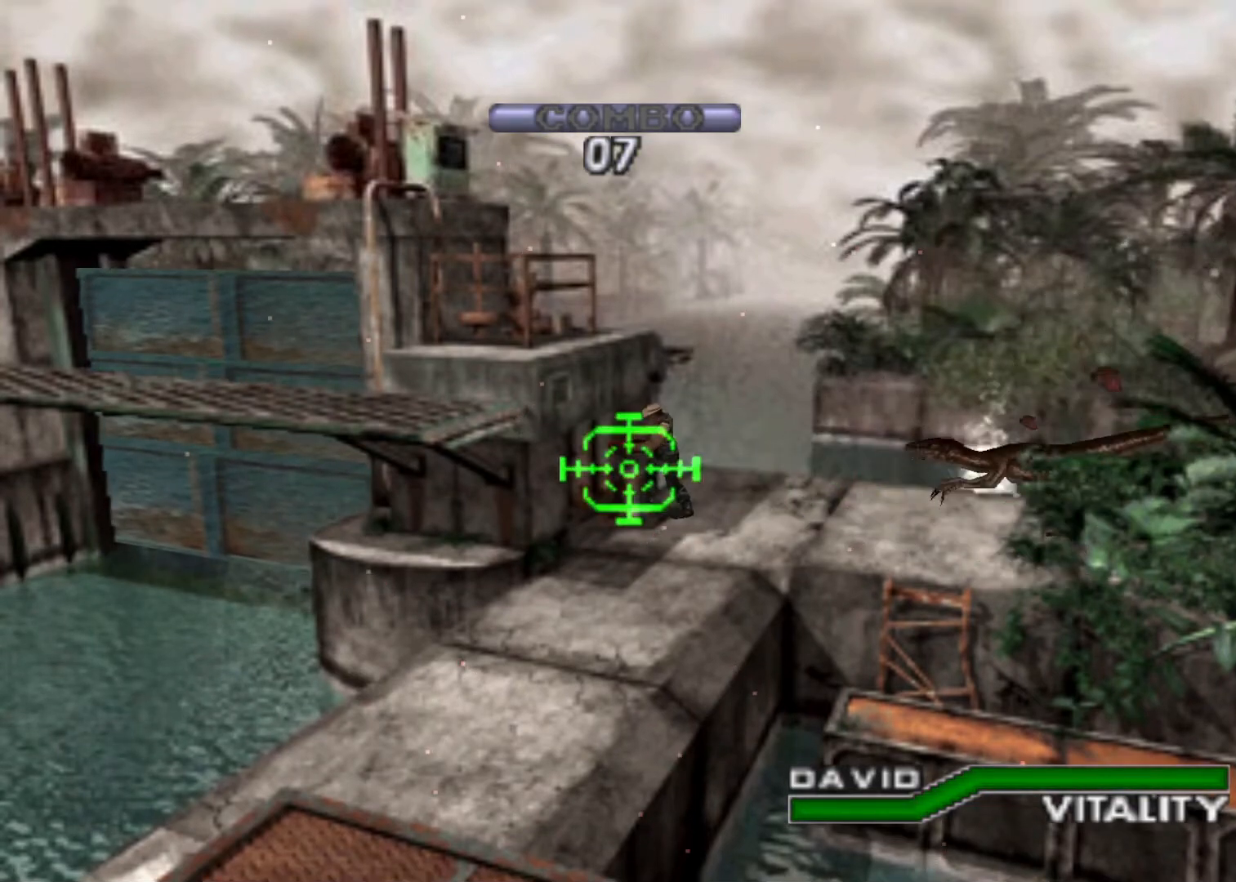
{"keys": ["action"], "events": [[167, "right", "down"], [400, "down", "down"], [400, "right", "up"], [433, "action", "down"], [433, "down", "up"]]}
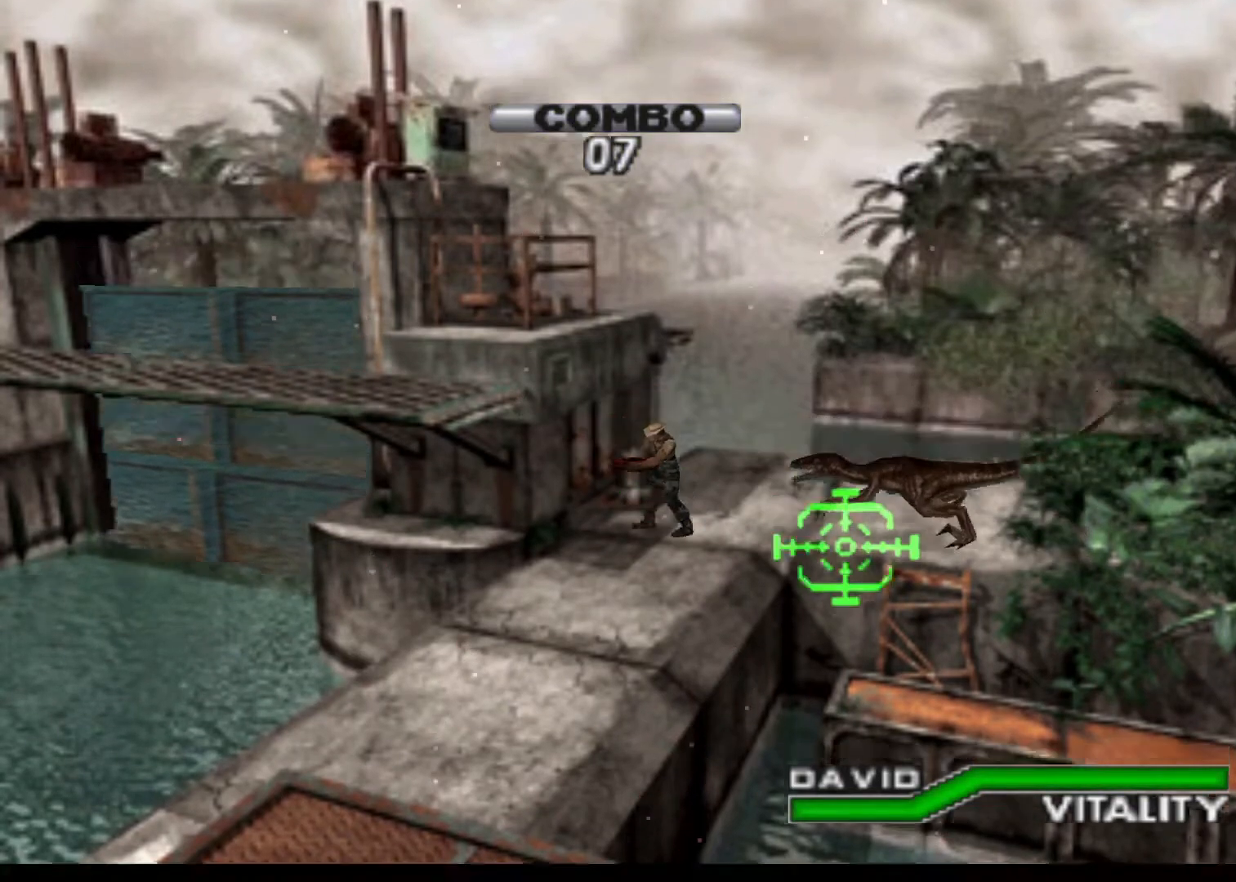
{"keys": ["action"], "events": [[200, "action", "up"], [267, "up", "down"], [400, "up", "up"], [433, "action", "down"]]}
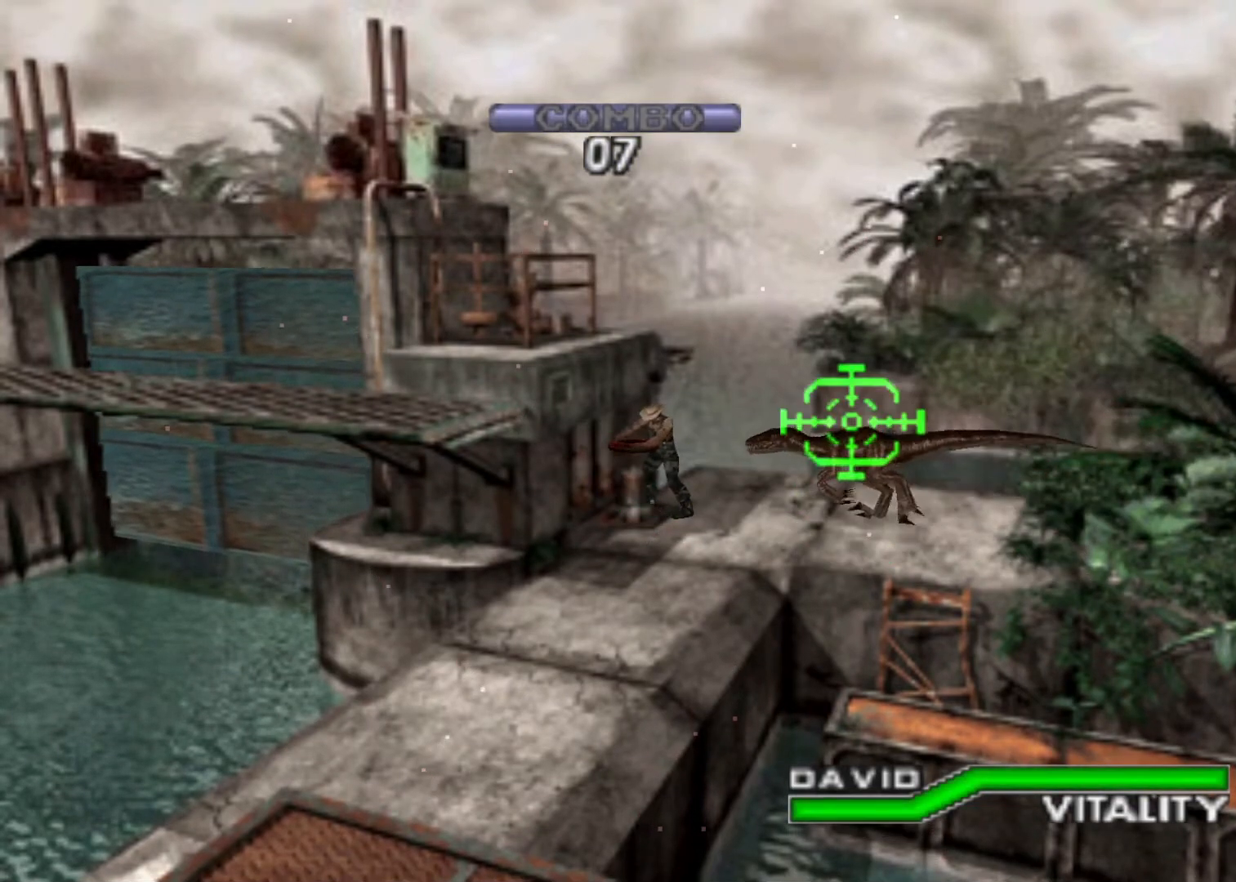
{"keys": [], "events": [[233, "action", "up"]]}
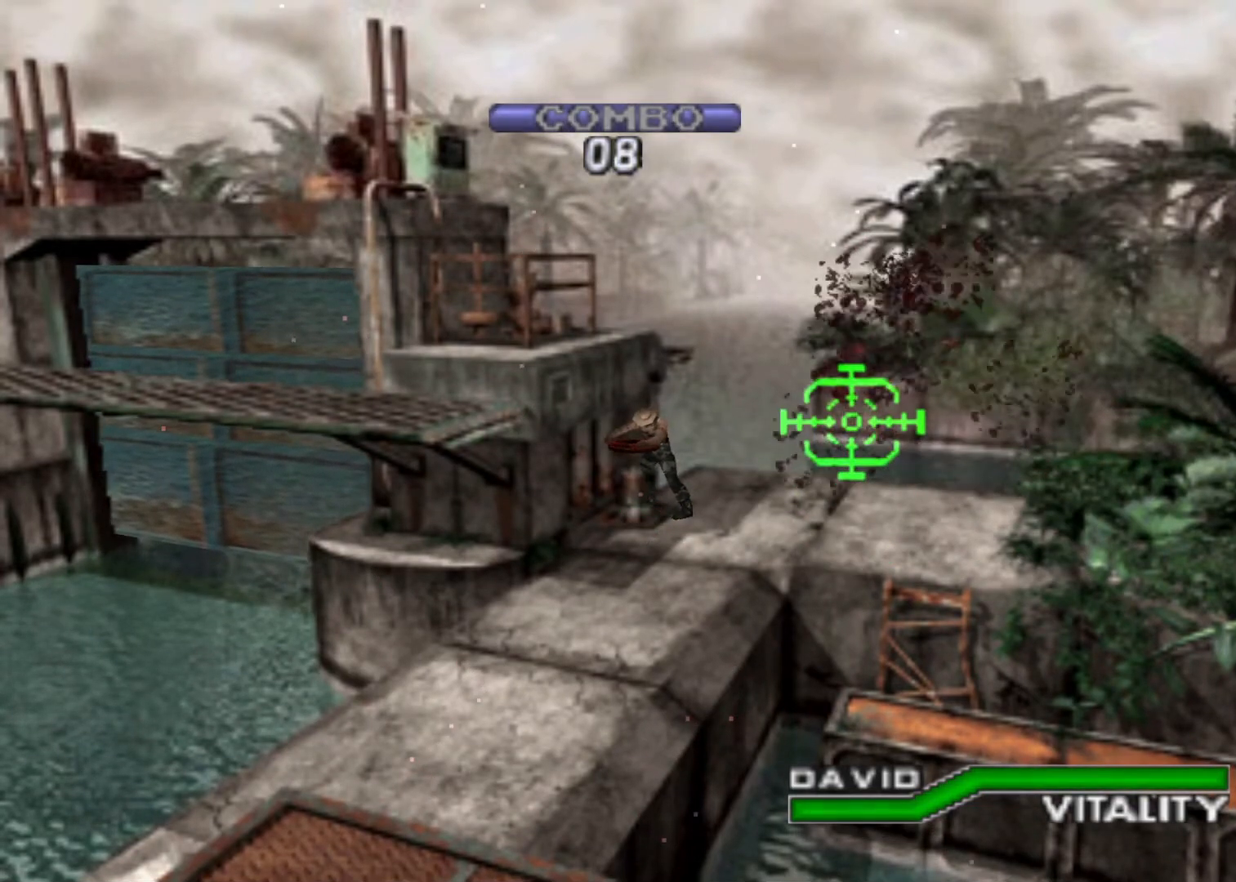
{"keys": [], "events": [[167, "left", "down"], [300, "down", "down"], [433, "down", "up"], [433, "left", "up"]]}
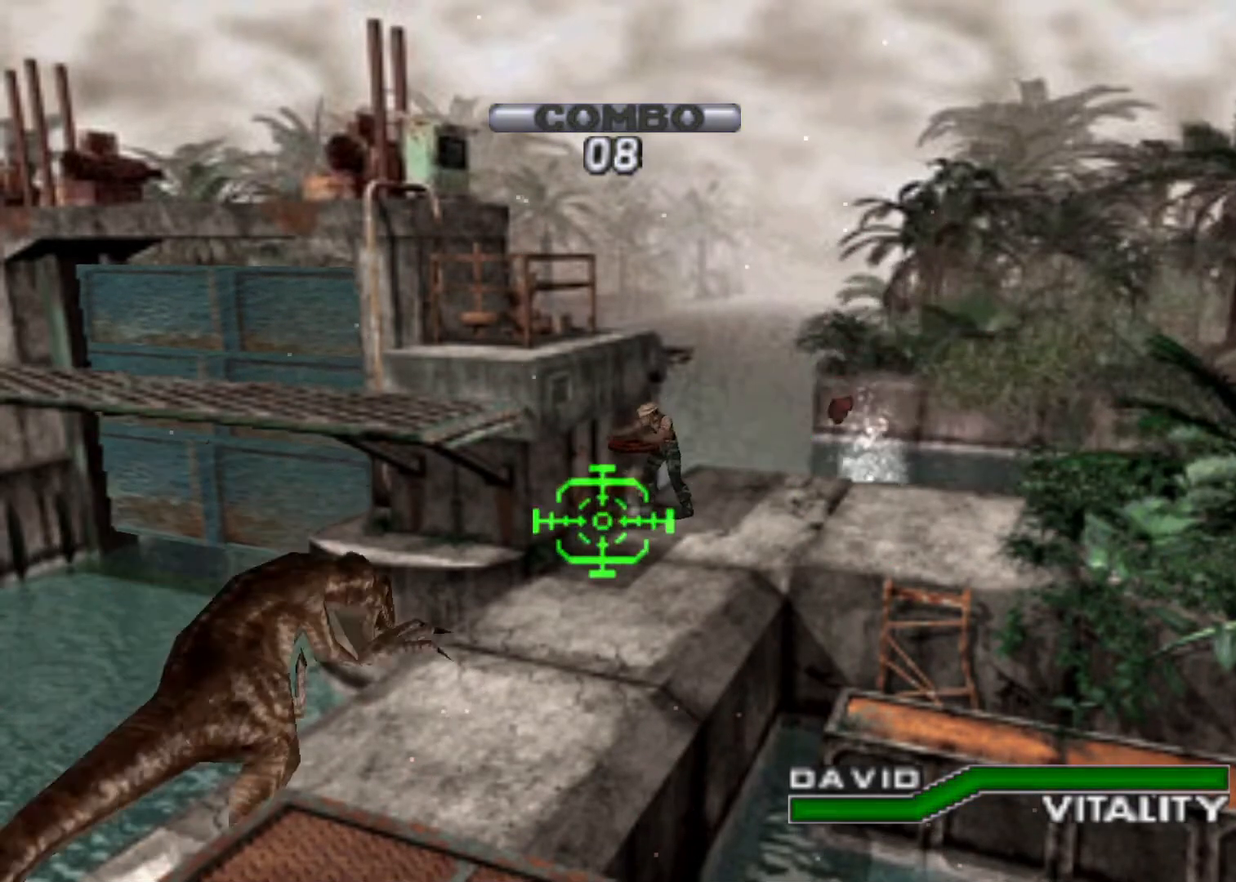
{"keys": ["action"], "events": [[133, "left", "down"], [267, "left", "up"], [300, "action", "down"]]}
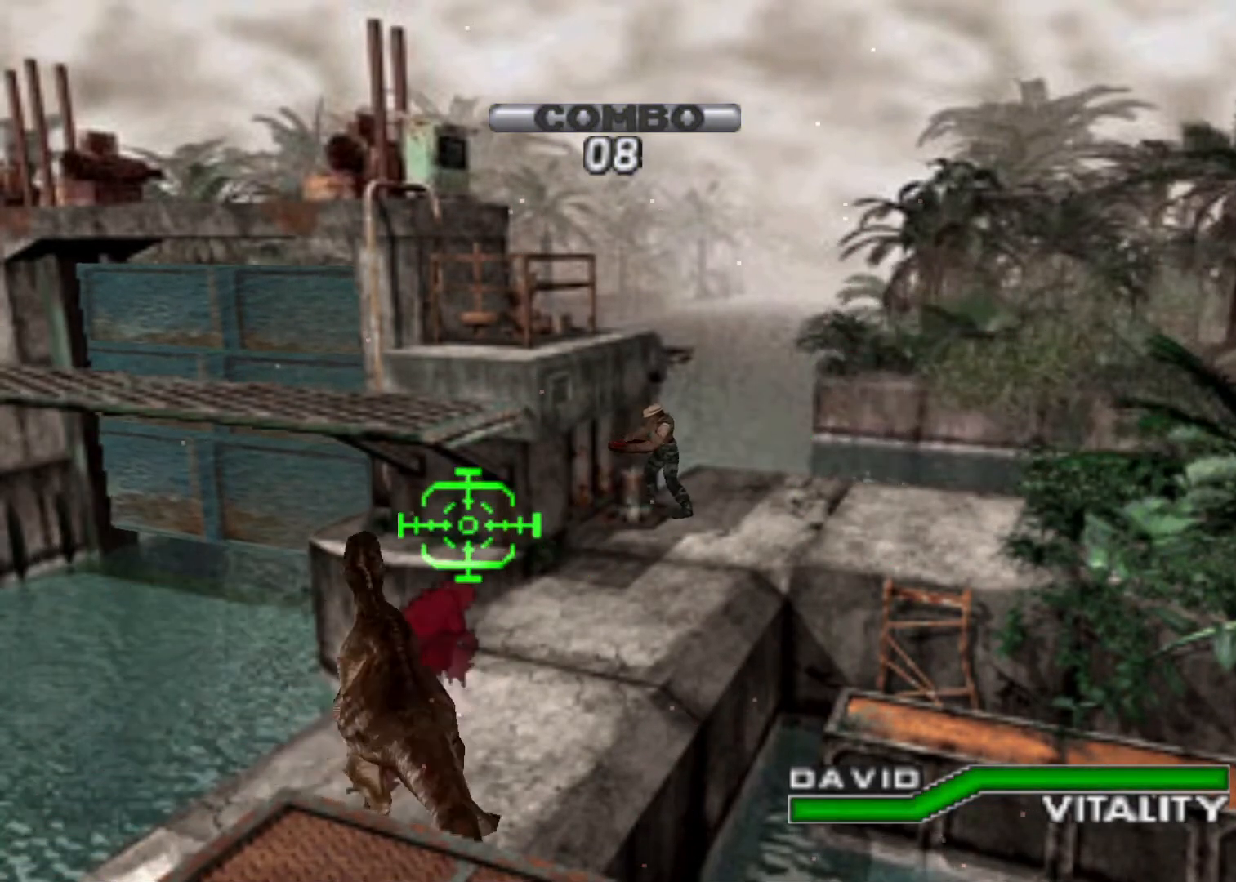
{"keys": ["action", "right"], "events": [[100, "action", "up"], [100, "down", "down"], [333, "down", "up"], [367, "action", "down"], [500, "right", "down"]]}